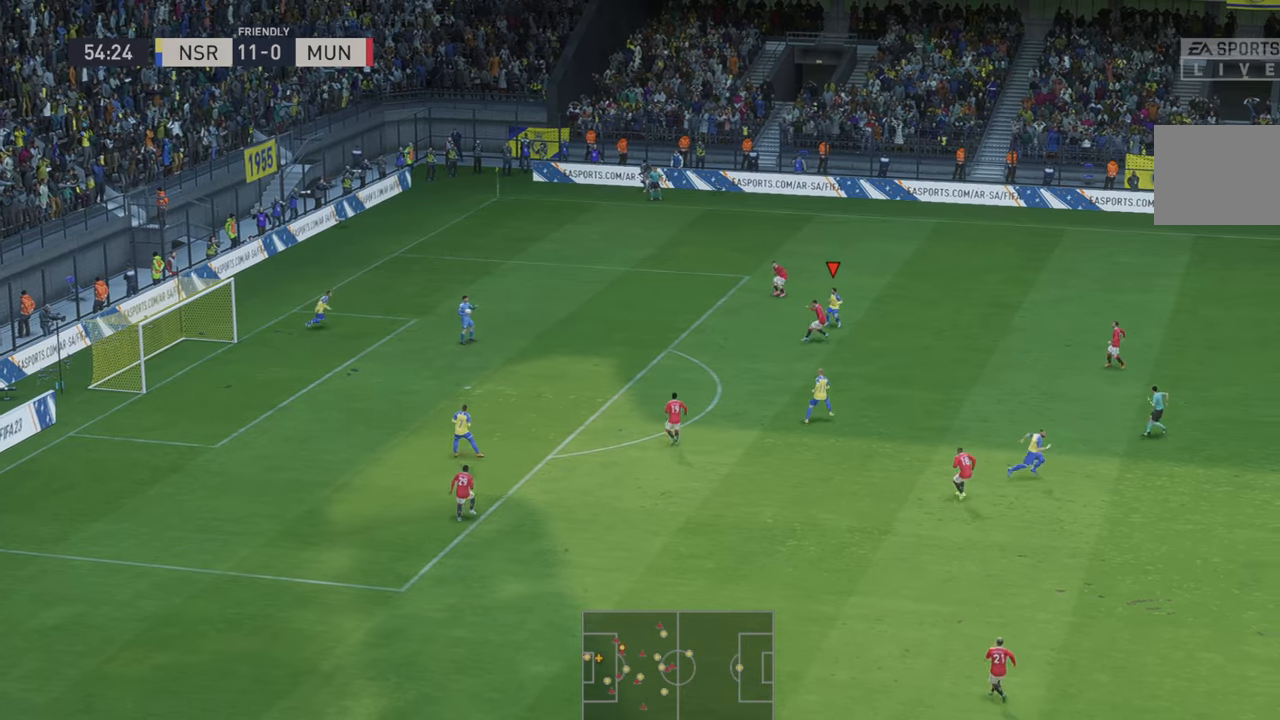
Gameplay with a controller (Xbox layout); each line is a JSON object with the inputs held at the frame after it. "events" lists button and stick changes between this image and that frame as [ms after this image, input, new state], when the widget could be followed in between. Not read: HOME L3 R3.
{"buttons": ["R2"], "left_stick": "right", "right_stick": "center", "events": [[150, "L1", "up"]]}
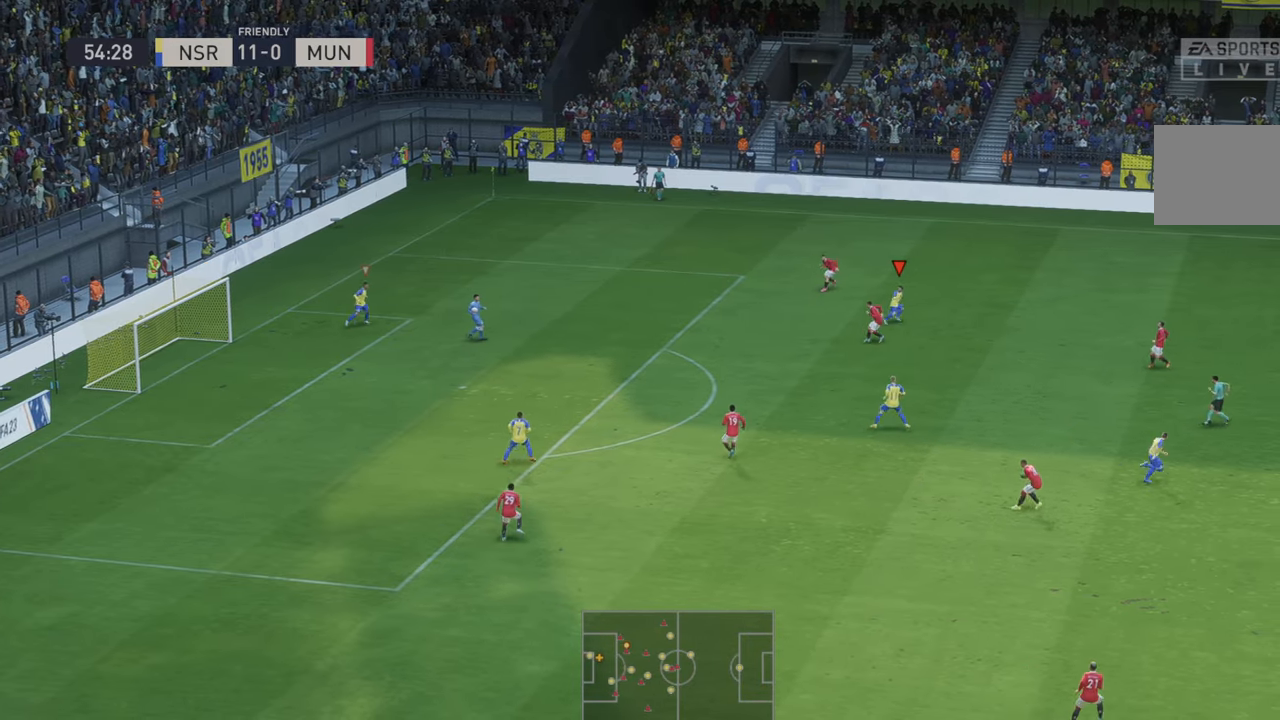
{"buttons": ["R2"], "left_stick": "right", "right_stick": "center", "events": []}
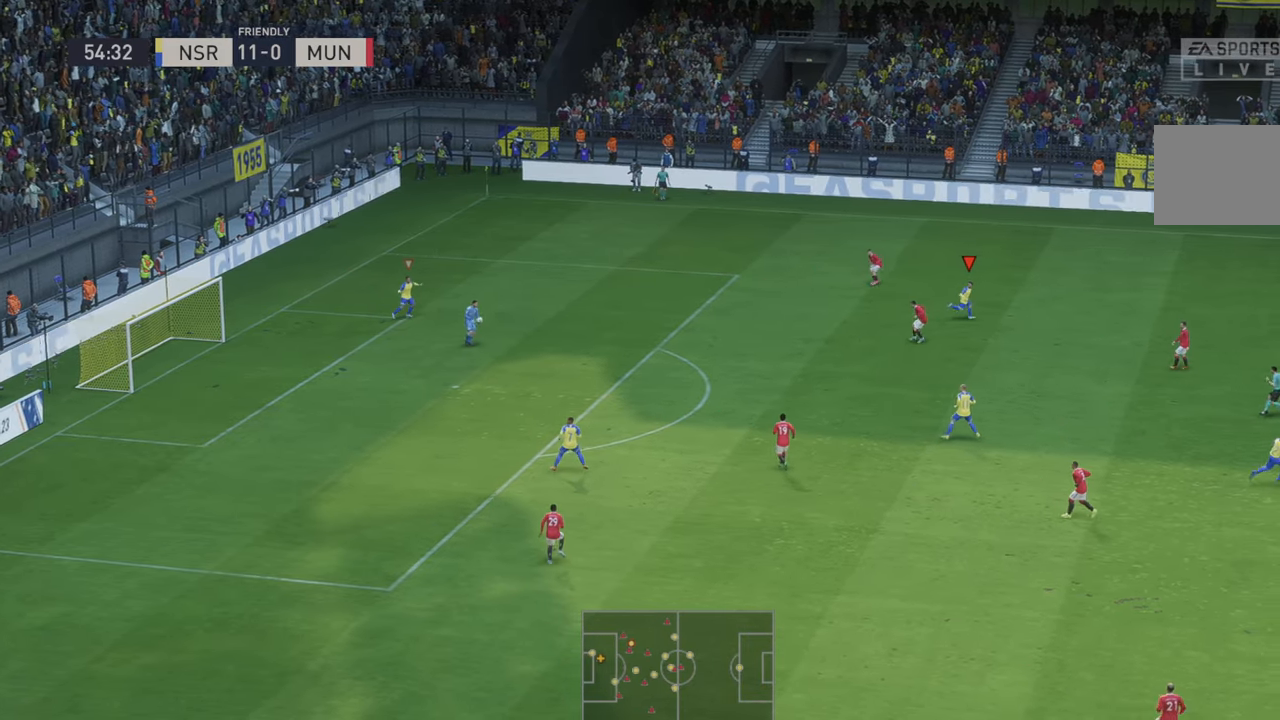
{"buttons": ["R2"], "left_stick": "right", "right_stick": "center", "events": []}
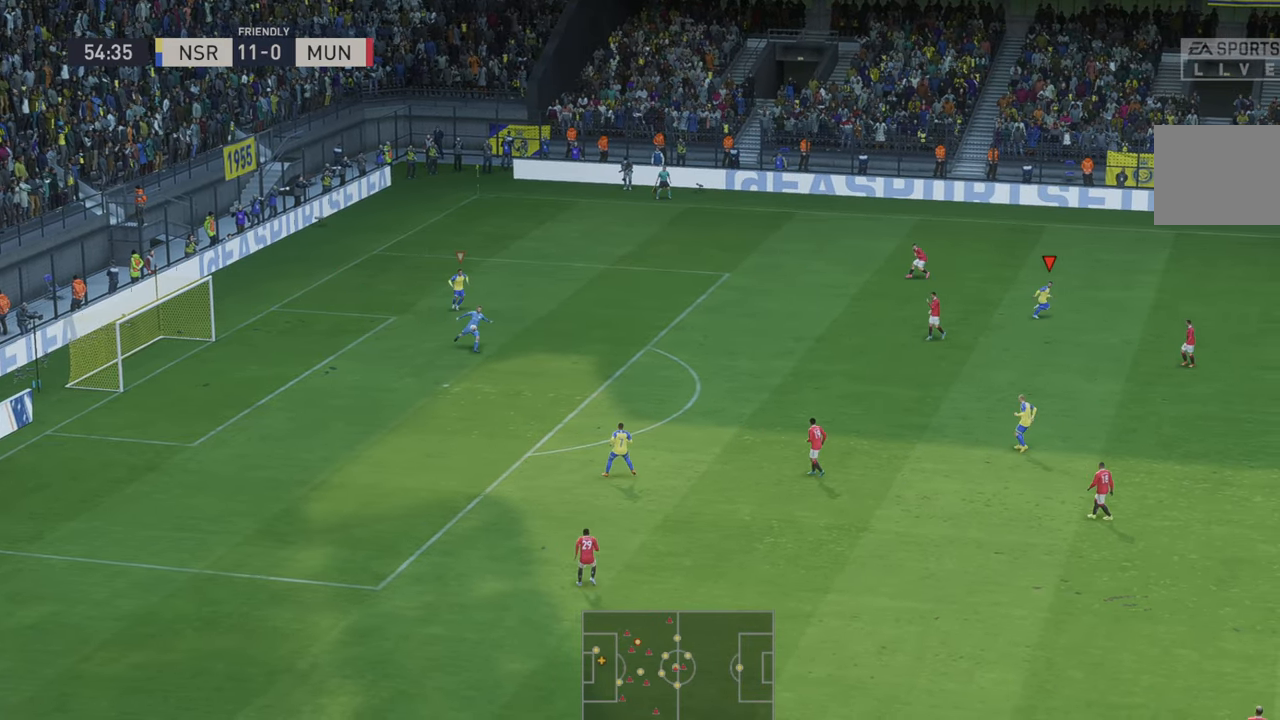
{"buttons": ["R2"], "left_stick": "down-left", "right_stick": "center", "events": [[34, "left_stick", "down-right"], [134, "left_stick", "down"], [334, "left_stick", "down-left"]]}
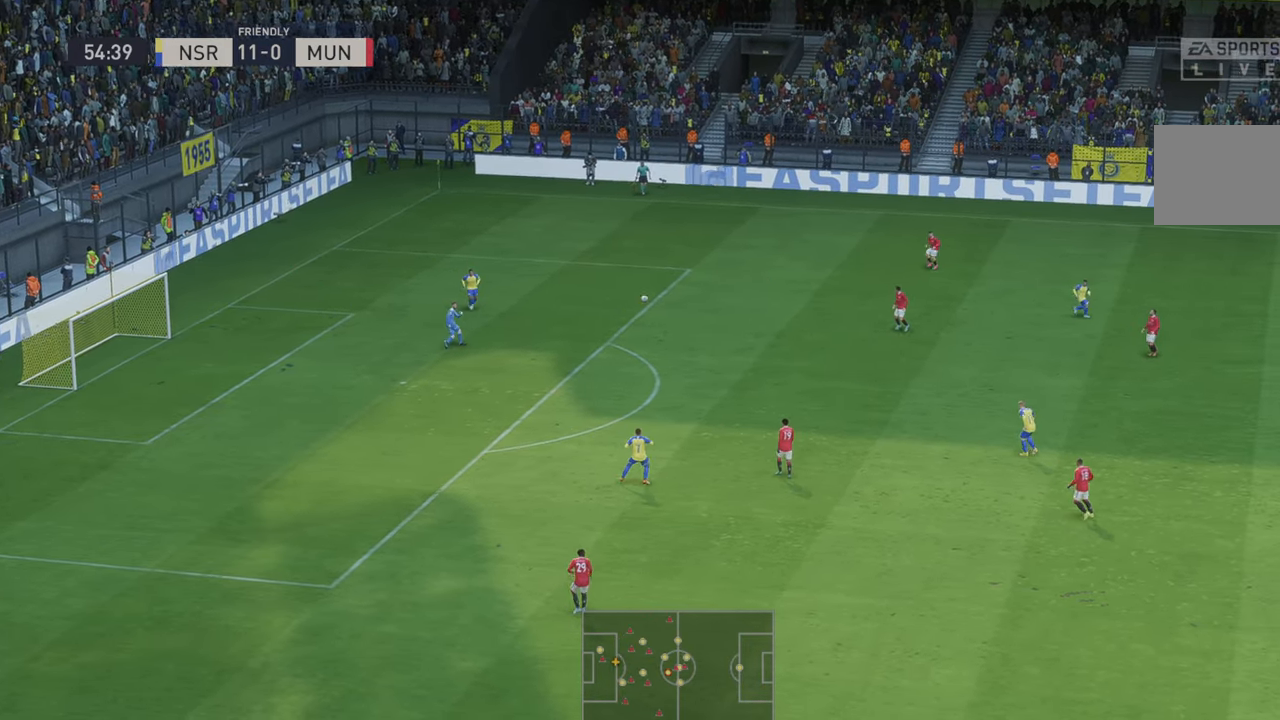
{"buttons": ["R2"], "left_stick": "left", "right_stick": "center", "events": [[50, "left_stick", "left"]]}
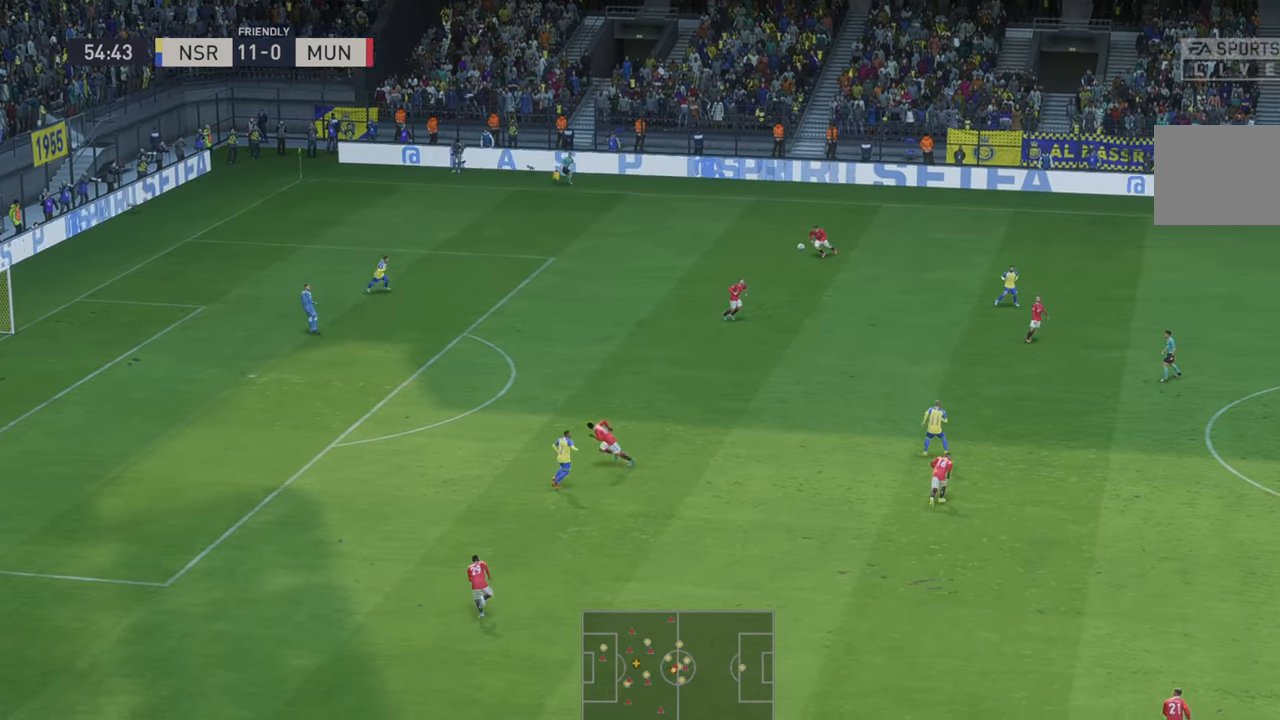
{"buttons": ["A", "R2"], "left_stick": "up-left", "right_stick": "center", "events": [[267, "left_stick", "up-left"], [467, "A", "down"]]}
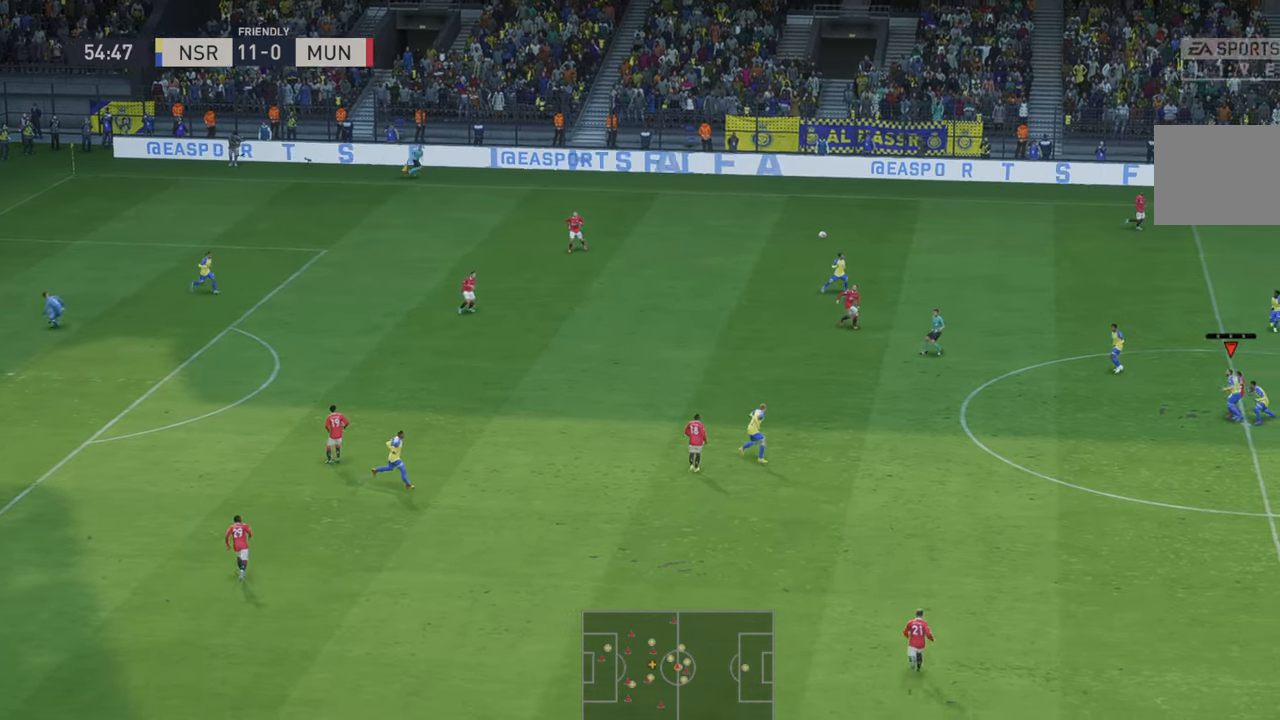
{"buttons": ["R2"], "left_stick": "up-left", "right_stick": "center", "events": [[34, "L1", "down"], [50, "A", "up"], [234, "L1", "up"]]}
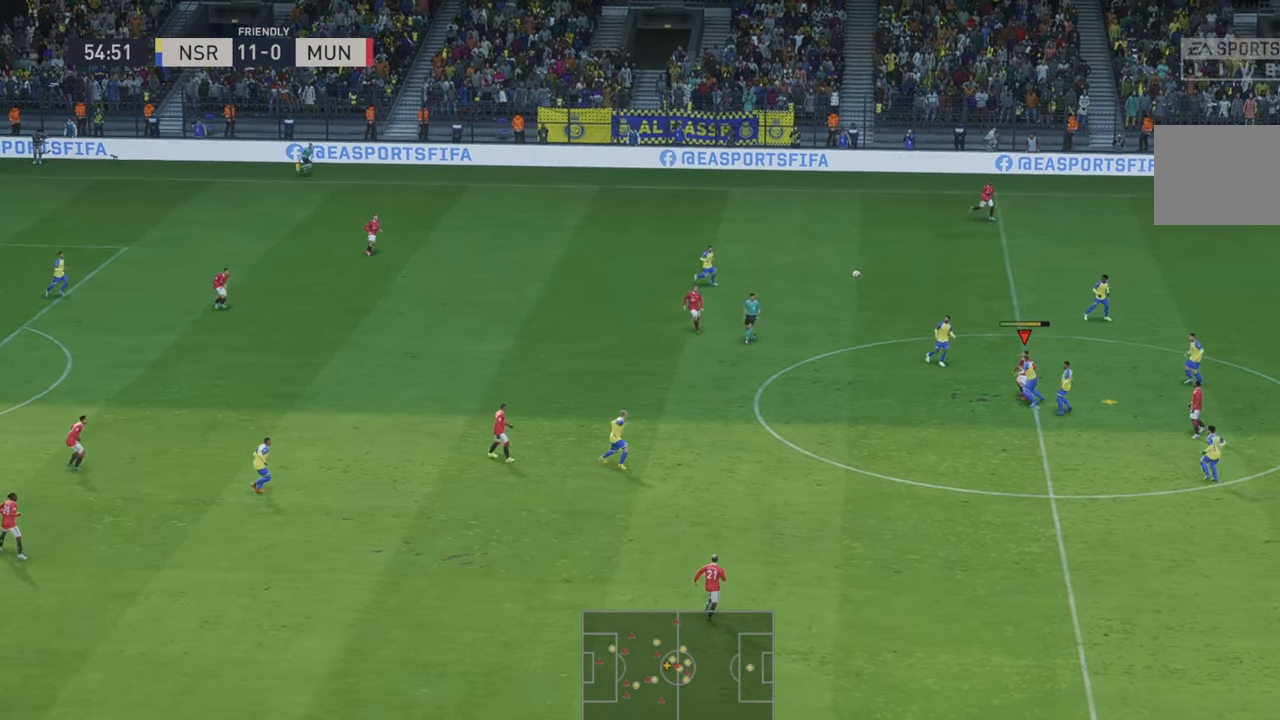
{"buttons": ["R2"], "left_stick": "center", "right_stick": "center", "events": [[367, "left_stick", "center"]]}
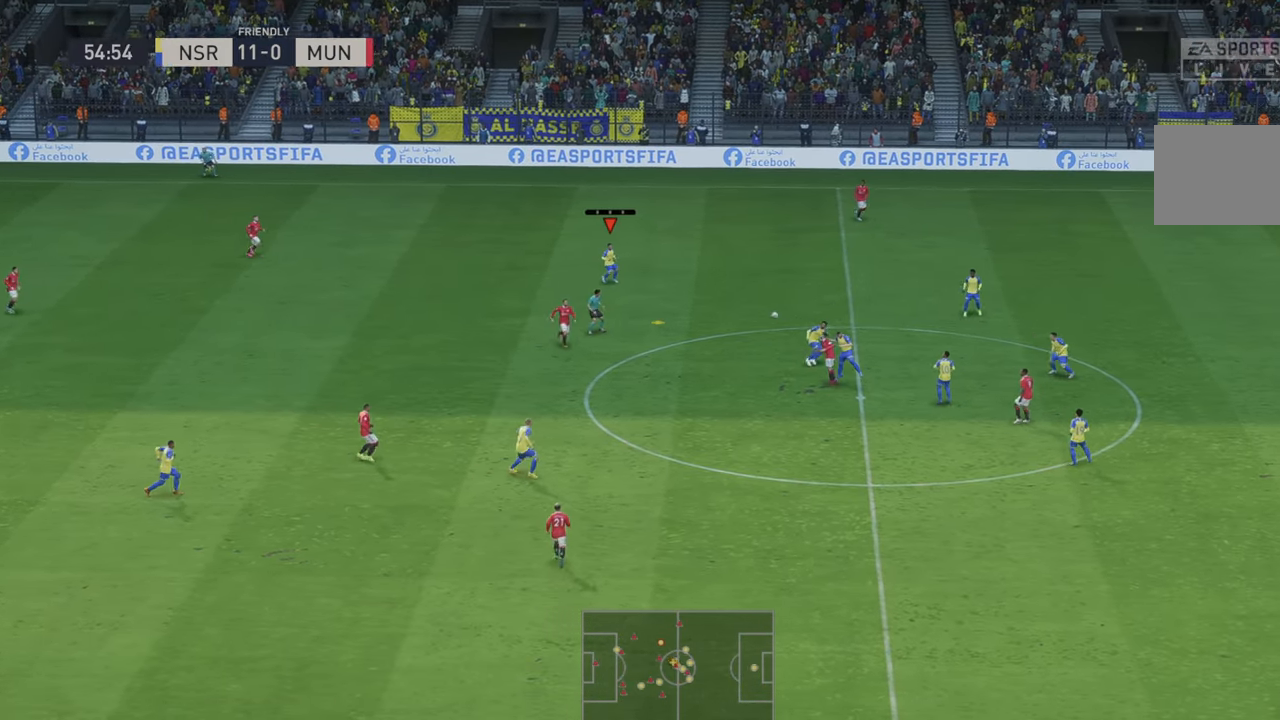
{"buttons": ["R2"], "left_stick": "down", "right_stick": "center", "events": [[84, "Y", "down"], [134, "Y", "up"], [467, "left_stick", "down"]]}
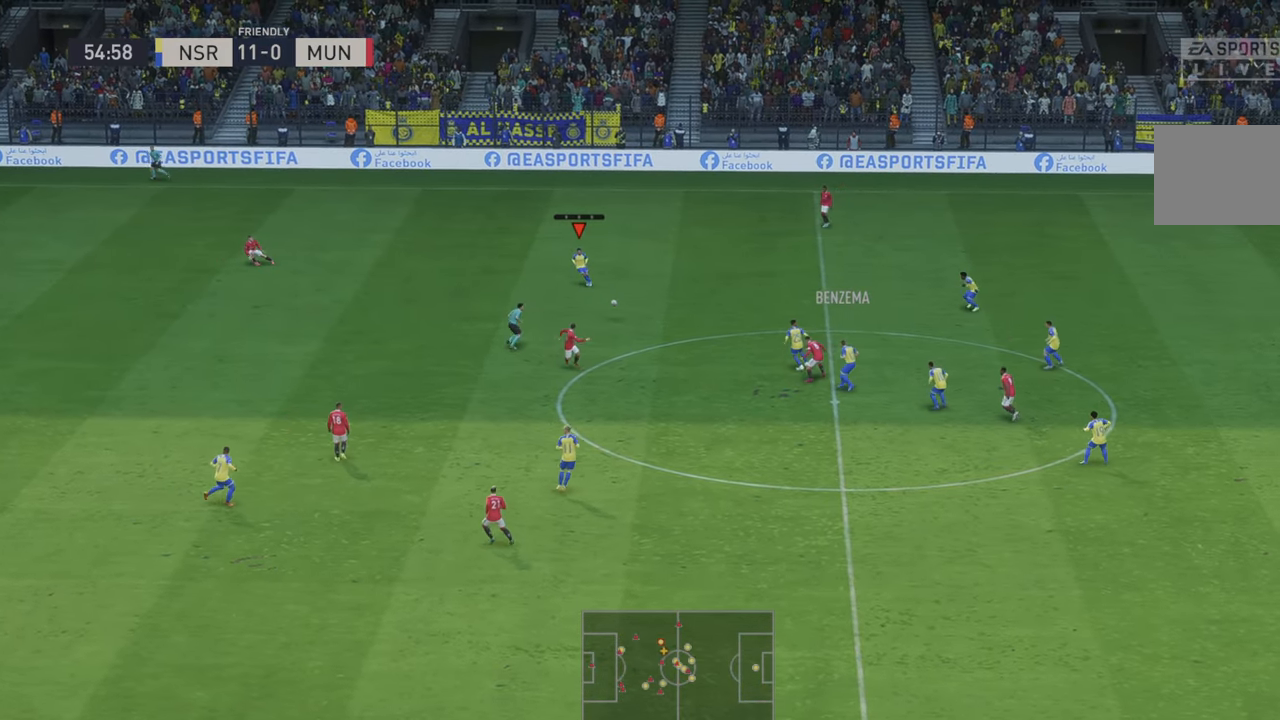
{"buttons": ["R2"], "left_stick": "down-left", "right_stick": "center", "events": [[134, "left_stick", "down-left"]]}
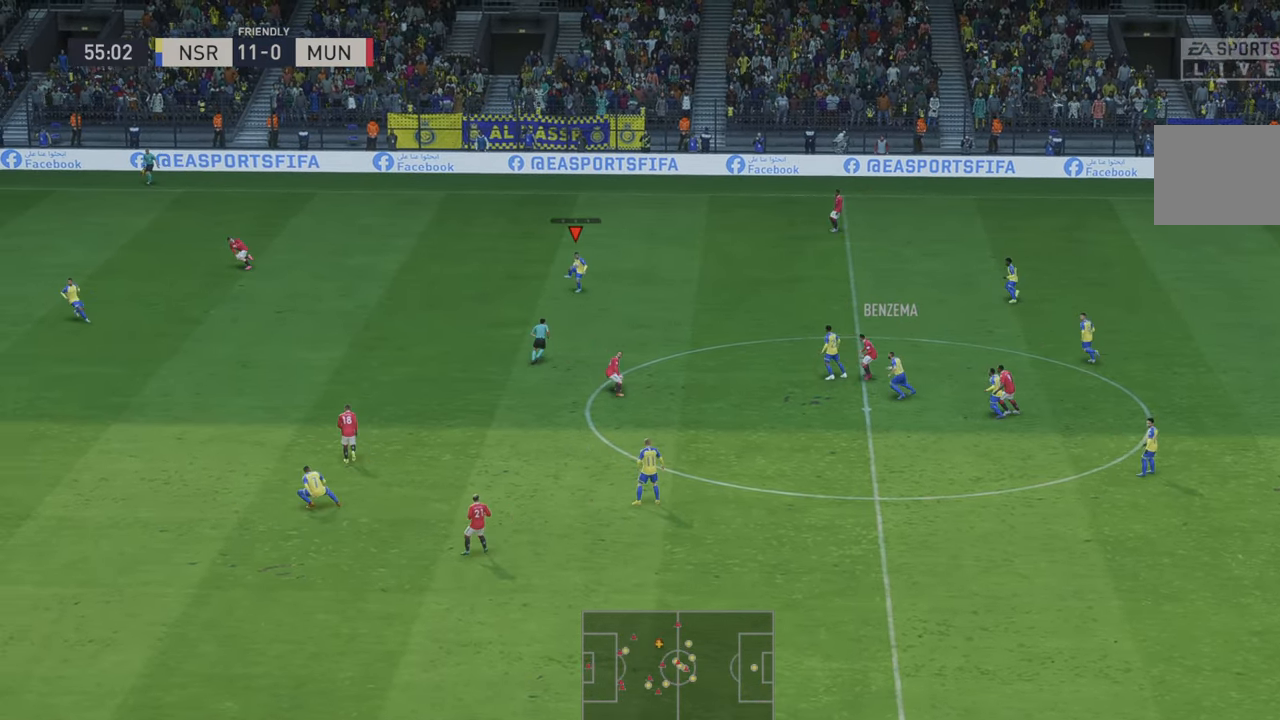
{"buttons": [], "left_stick": "left", "right_stick": "center", "events": [[250, "R2", "up"], [317, "left_stick", "left"], [334, "R2", "down"], [434, "R2", "up"]]}
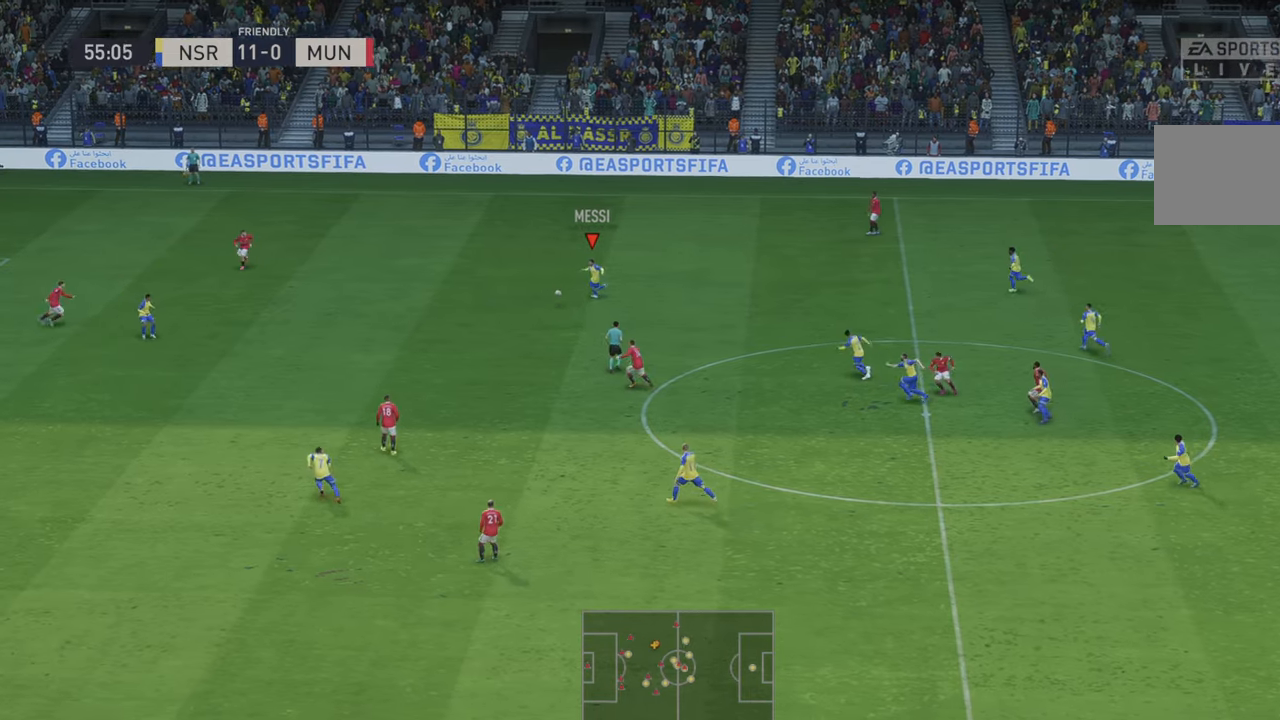
{"buttons": ["R2"], "left_stick": "left", "right_stick": "center", "events": [[217, "L1", "down"], [217, "R2", "down"], [434, "L1", "up"]]}
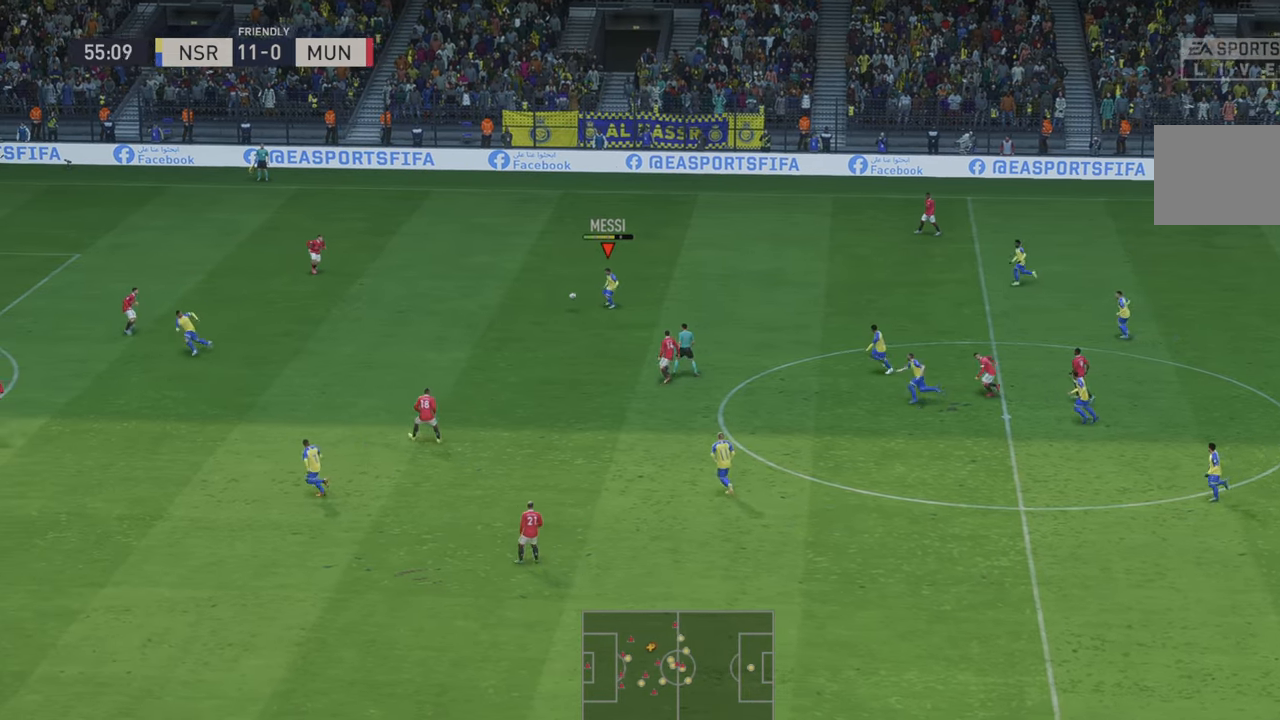
{"buttons": ["R2"], "left_stick": "left", "right_stick": "center", "events": []}
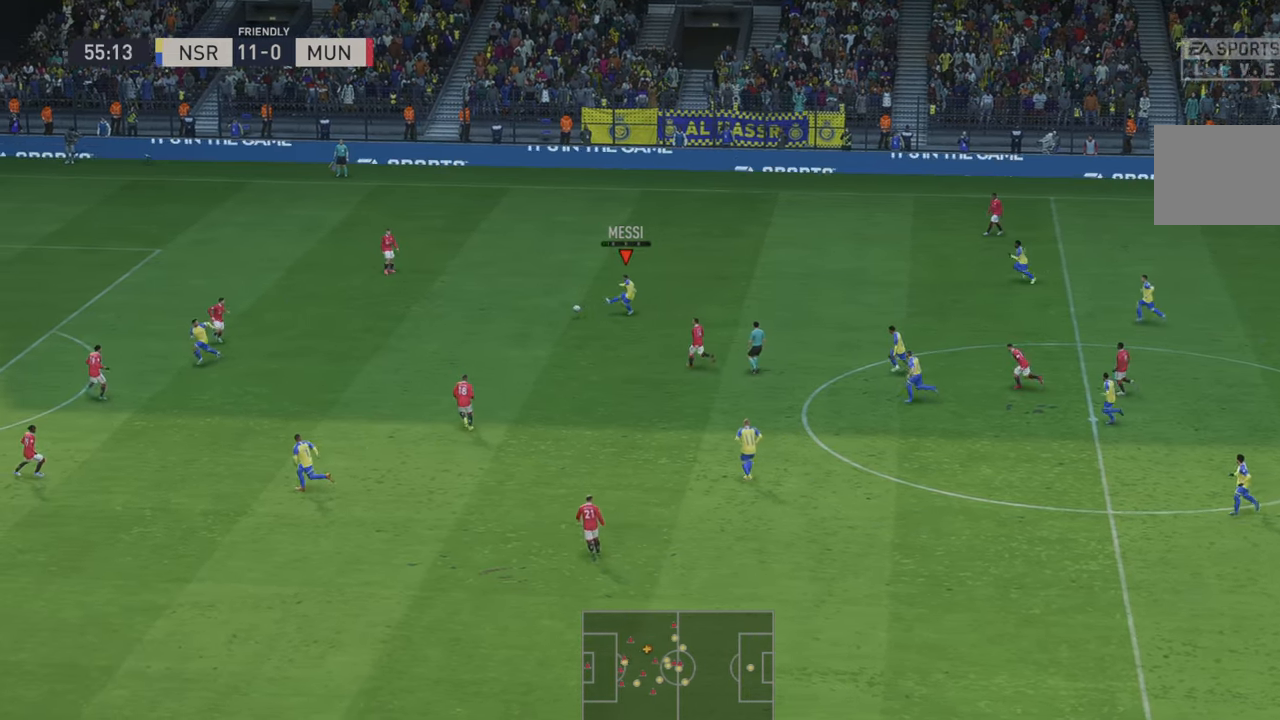
{"buttons": ["R2"], "left_stick": "left", "right_stick": "center", "events": []}
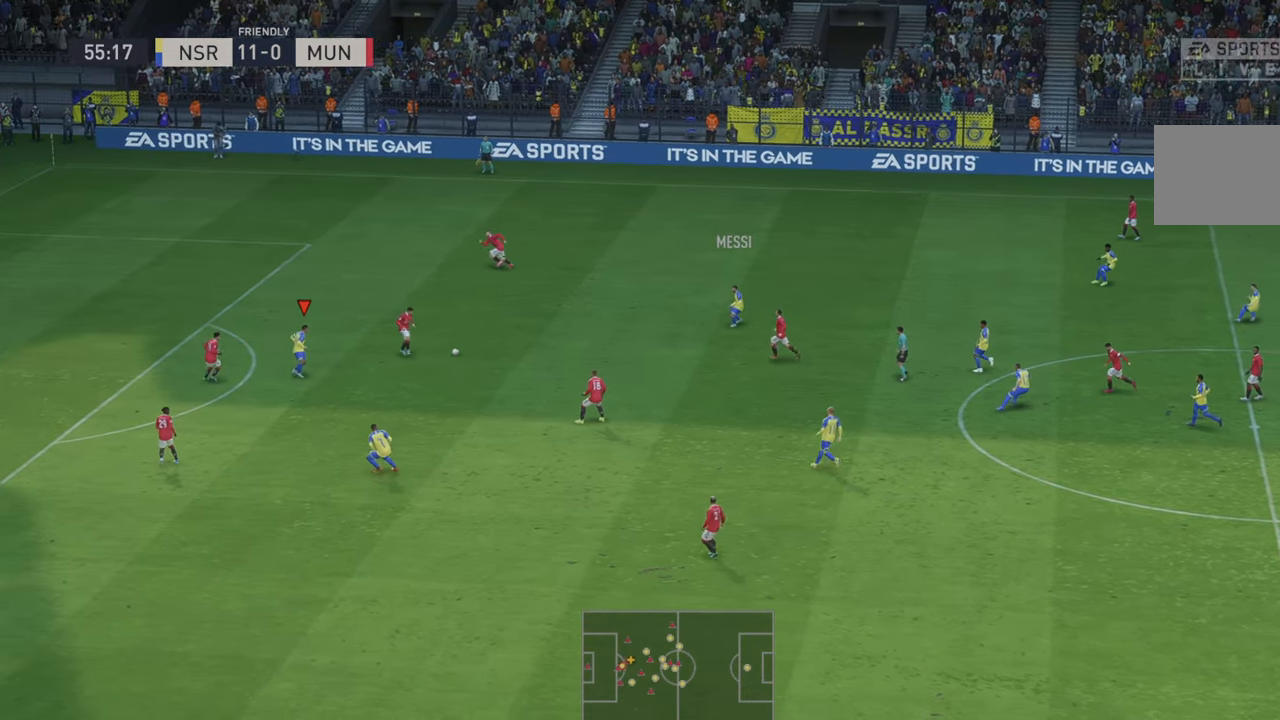
{"buttons": ["R2"], "left_stick": "center", "right_stick": "center", "events": [[167, "left_stick", "down-left"], [467, "left_stick", "center"]]}
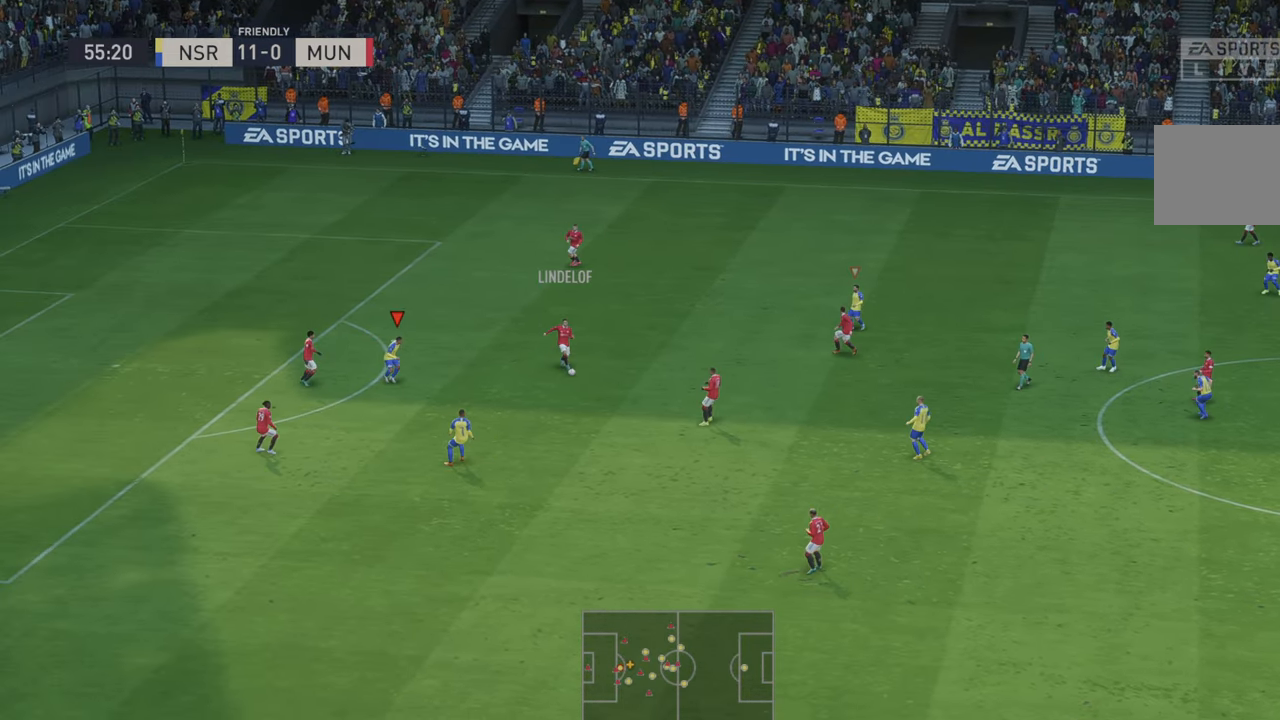
{"buttons": ["R2"], "left_stick": "right", "right_stick": "center", "events": [[17, "left_stick", "right"], [50, "L1", "down"], [134, "B", "down"], [184, "B", "up"], [250, "L1", "up"], [434, "SELECT", "down"], [500, "SELECT", "up"]]}
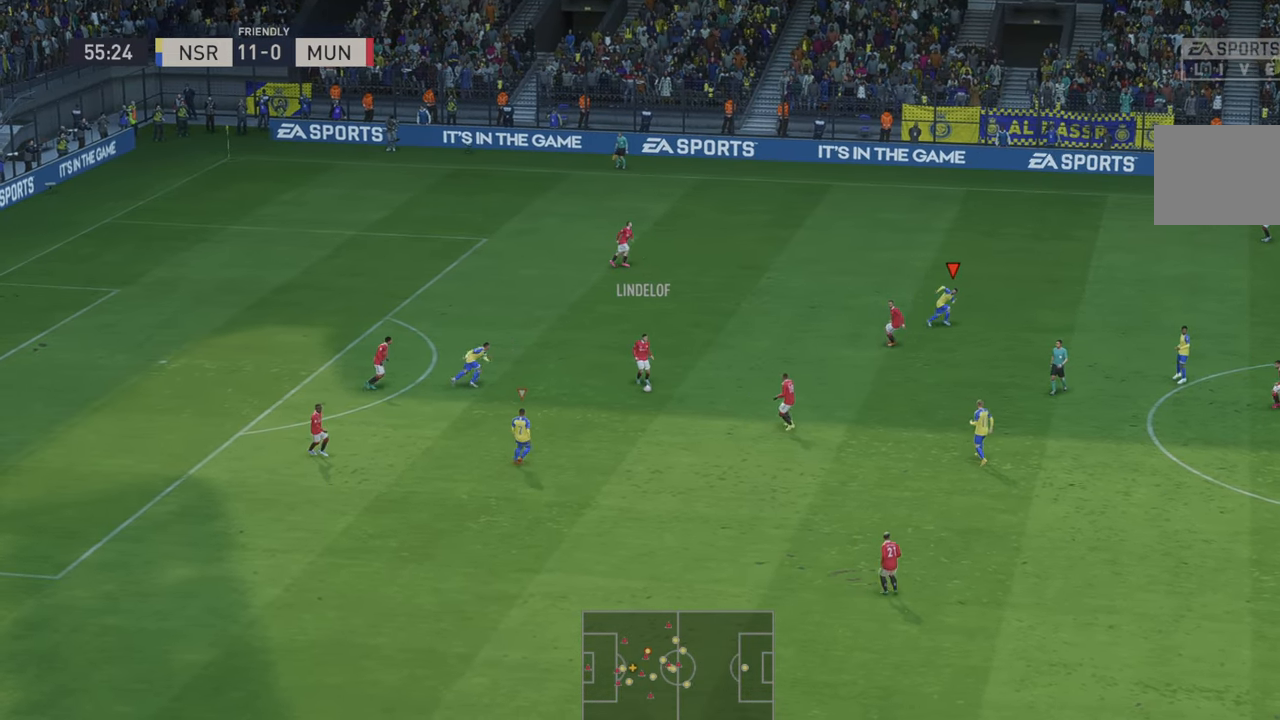
{"buttons": ["R2"], "left_stick": "right", "right_stick": "center"}
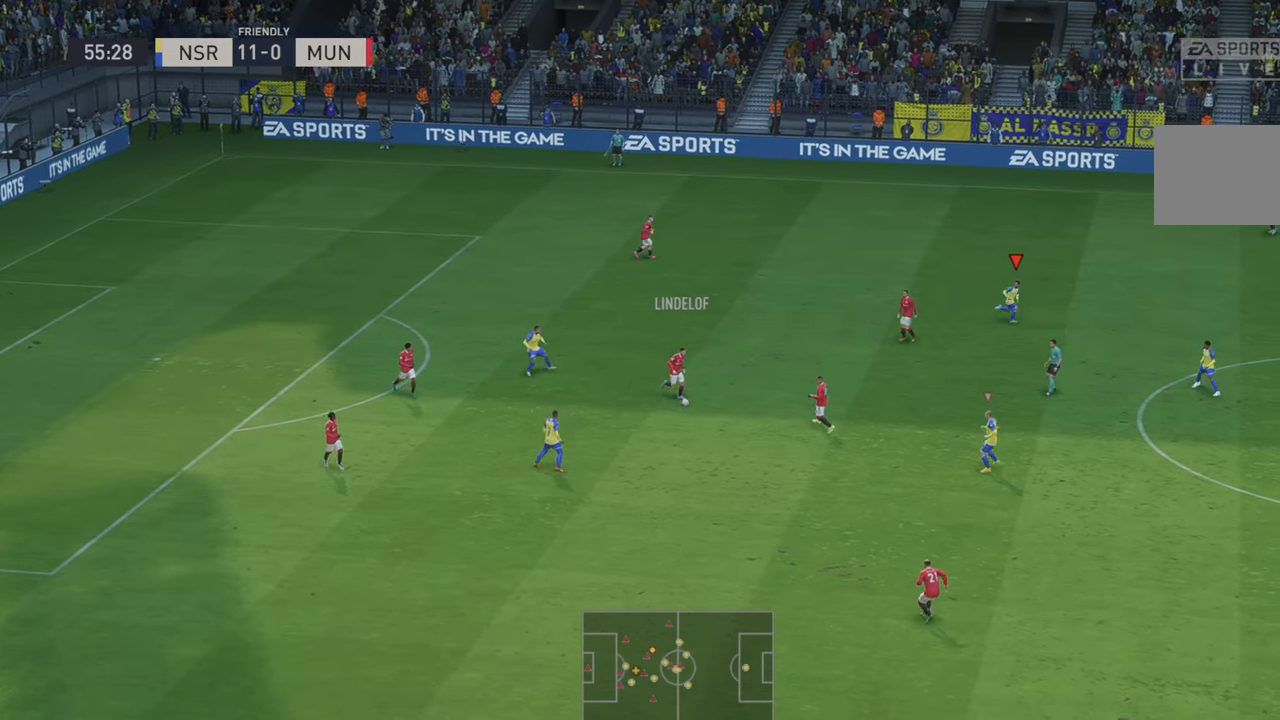
{"buttons": ["R2"], "left_stick": "up", "right_stick": "center", "events": [[34, "L1", "down"], [100, "B", "down"], [150, "B", "up"], [200, "L1", "up"], [334, "left_stick", "up"]]}
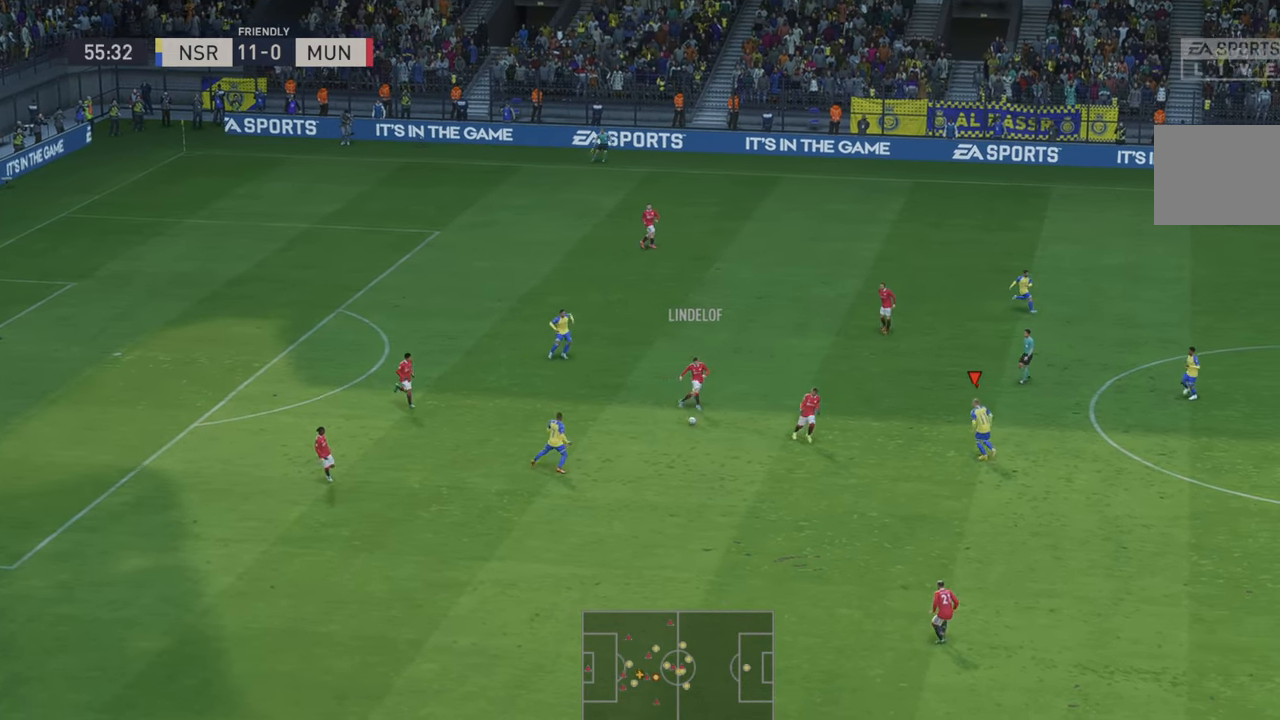
{"buttons": ["R2"], "left_stick": "down", "right_stick": "center", "events": [[67, "left_stick", "up-left"], [200, "left_stick", "left"], [400, "left_stick", "down"]]}
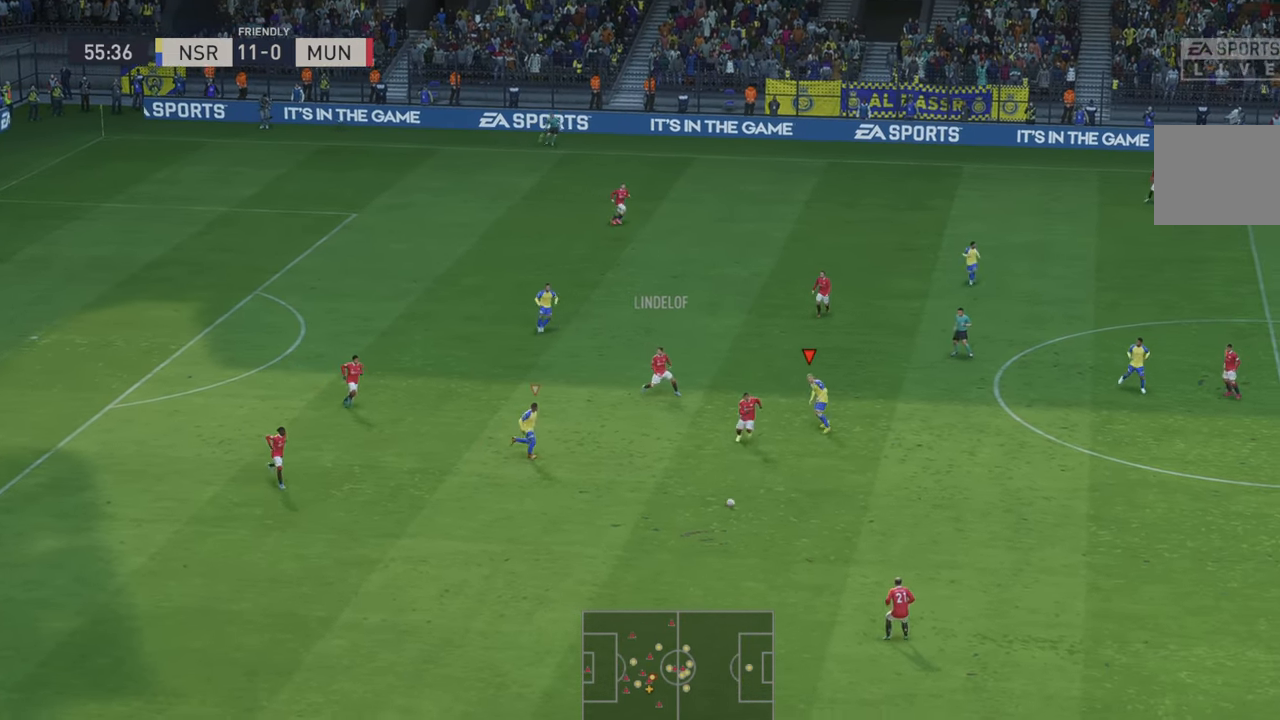
{"buttons": ["R2"], "left_stick": "down-right", "right_stick": "center", "events": [[267, "left_stick", "down-right"]]}
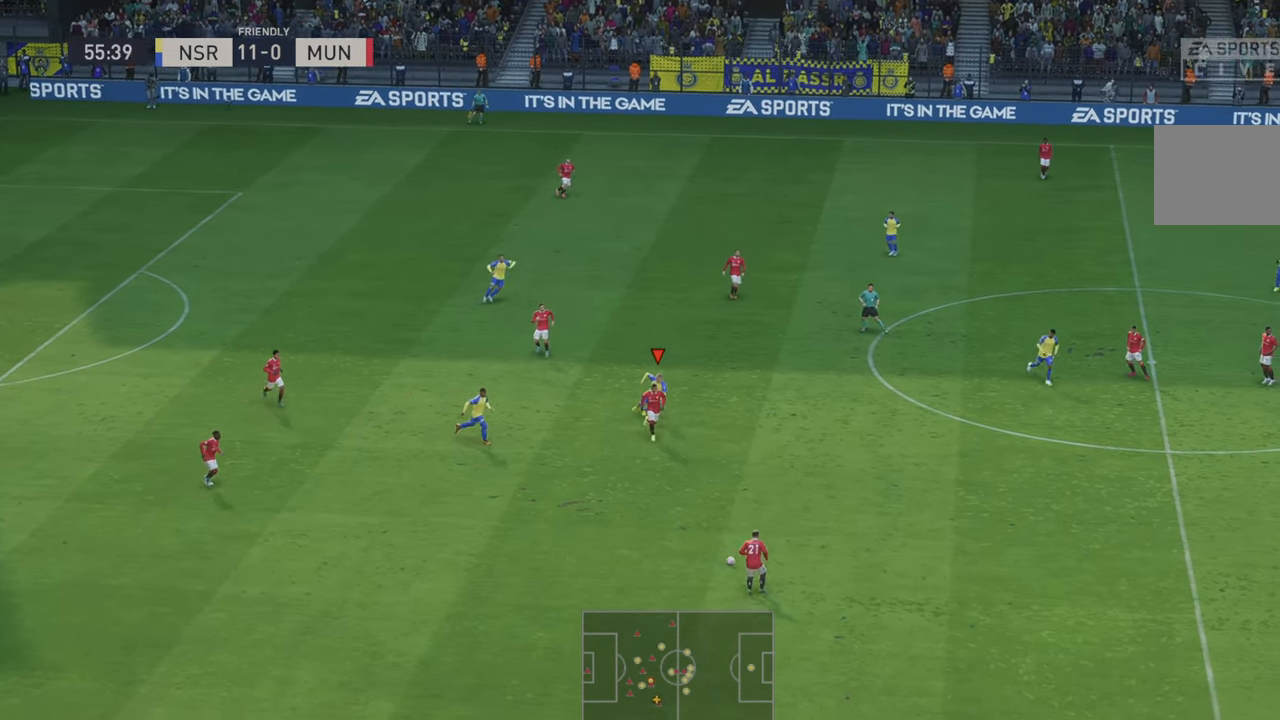
{"buttons": ["R2"], "left_stick": "down-right", "right_stick": "center", "events": []}
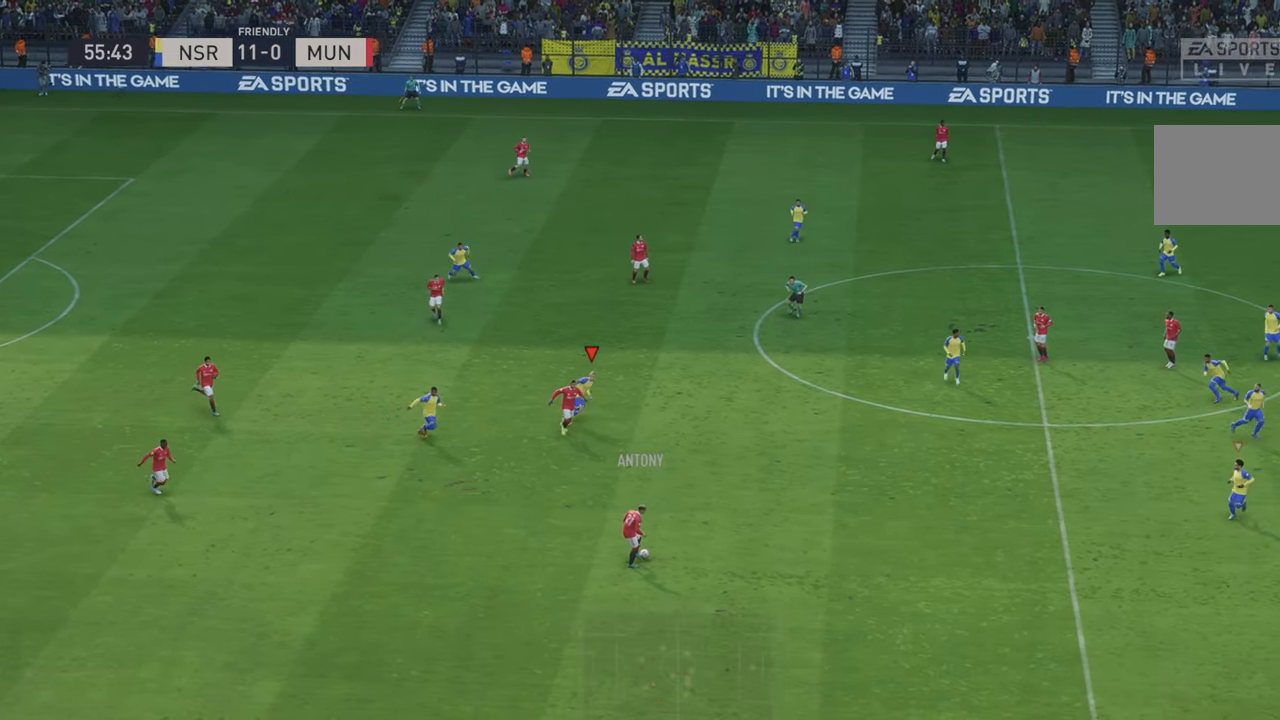
{"buttons": ["R2"], "left_stick": "down-right", "right_stick": "center", "events": []}
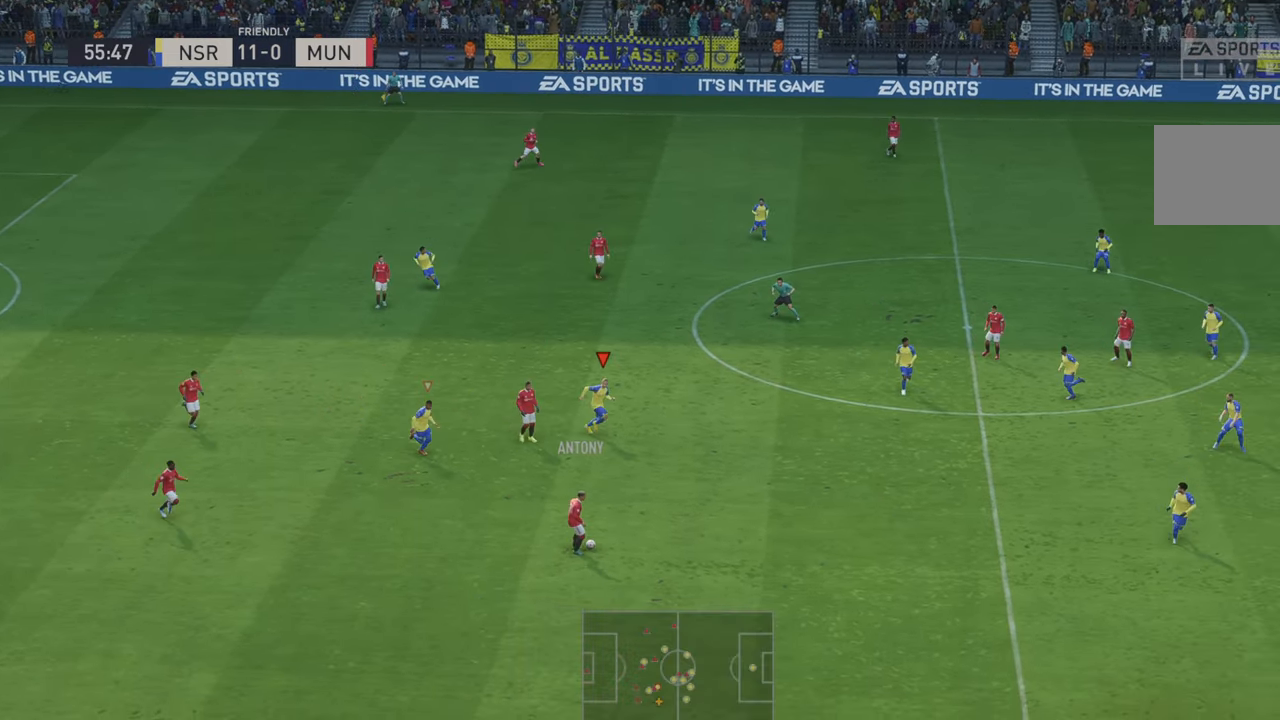
{"buttons": ["R2"], "left_stick": "down", "right_stick": "center", "events": [[367, "left_stick", "down"]]}
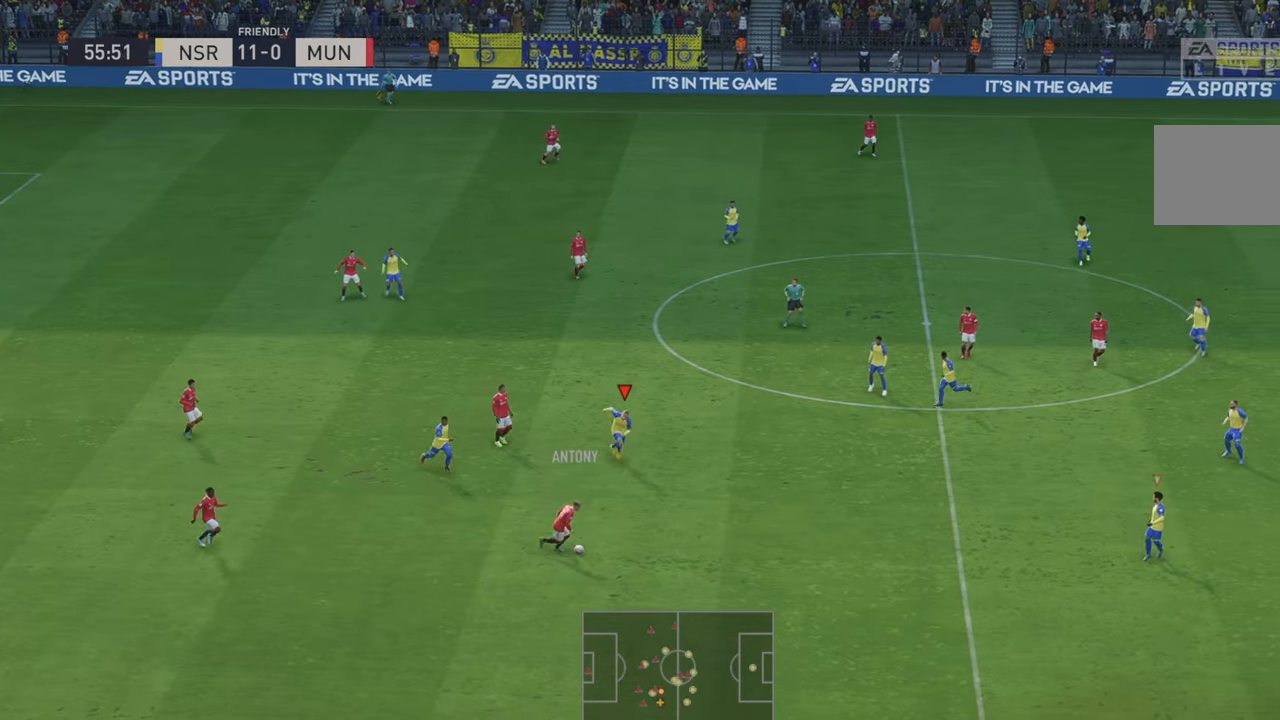
{"buttons": ["R2"], "left_stick": "down-right", "right_stick": "center", "events": [[350, "left_stick", "down-right"]]}
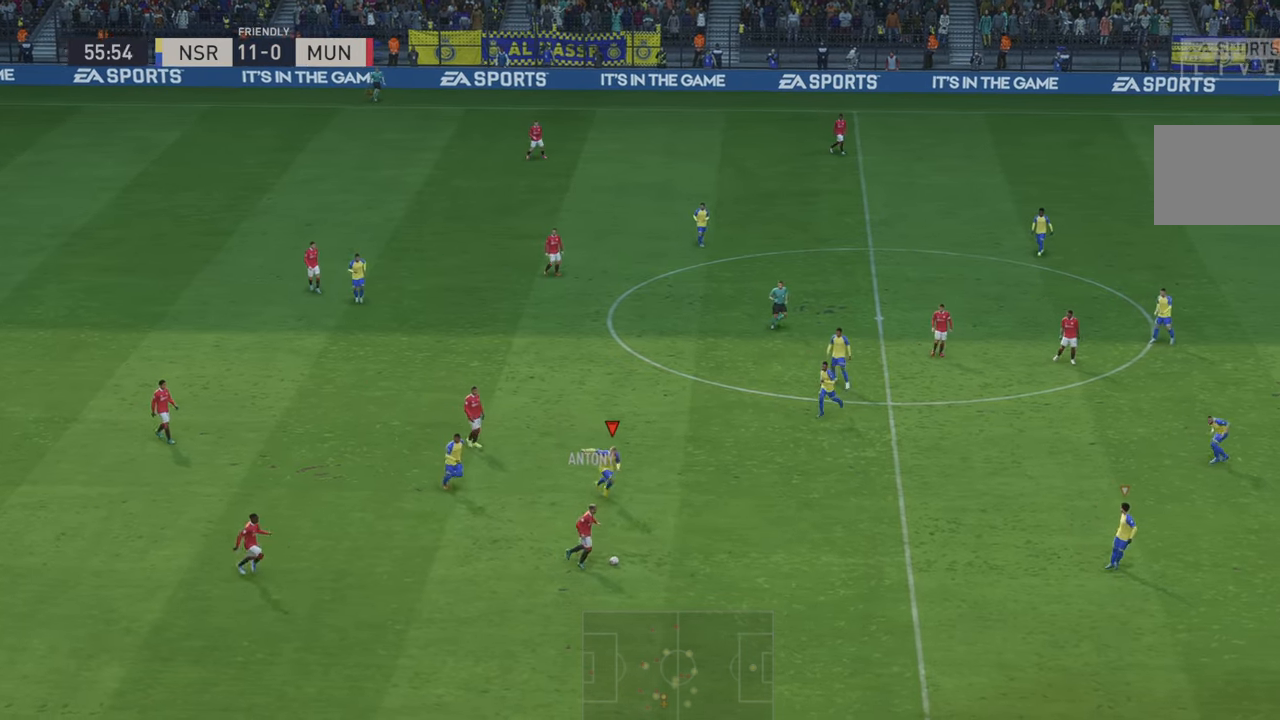
{"buttons": ["R2"], "left_stick": "right", "right_stick": "center", "events": [[267, "left_stick", "right"]]}
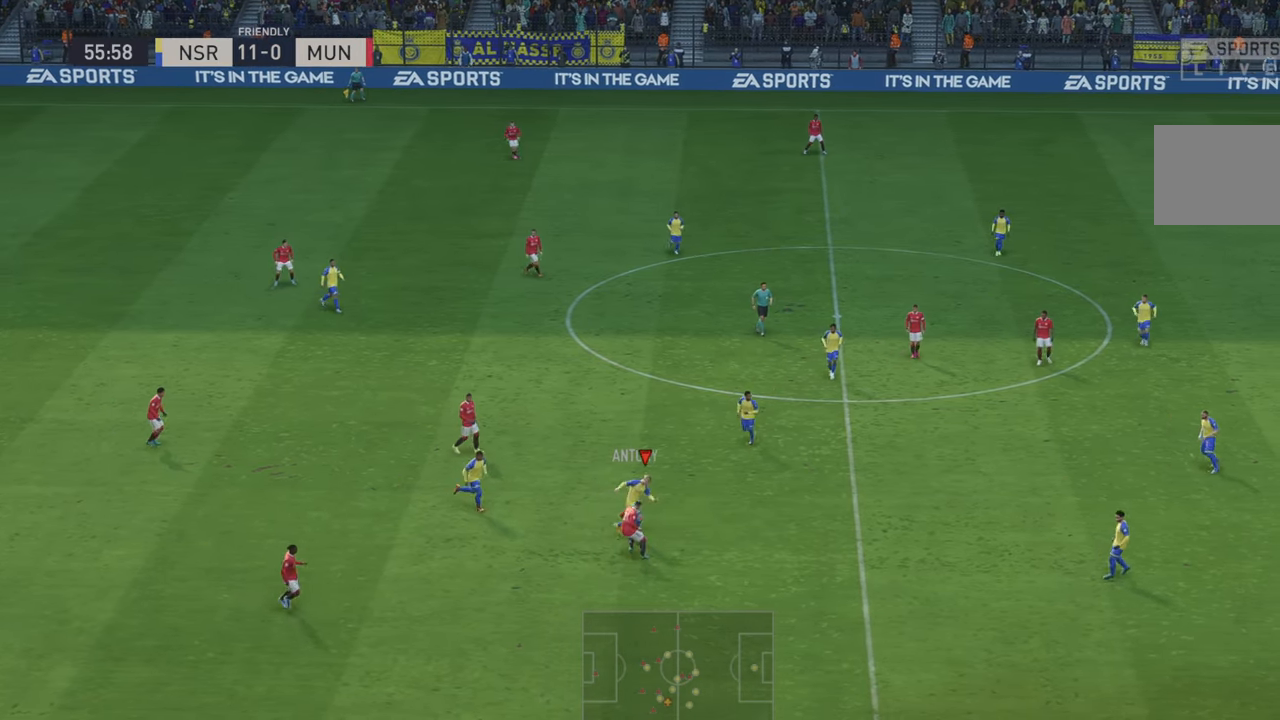
{"buttons": ["R2"], "left_stick": "up-right", "right_stick": "center", "events": [[217, "left_stick", "up-right"]]}
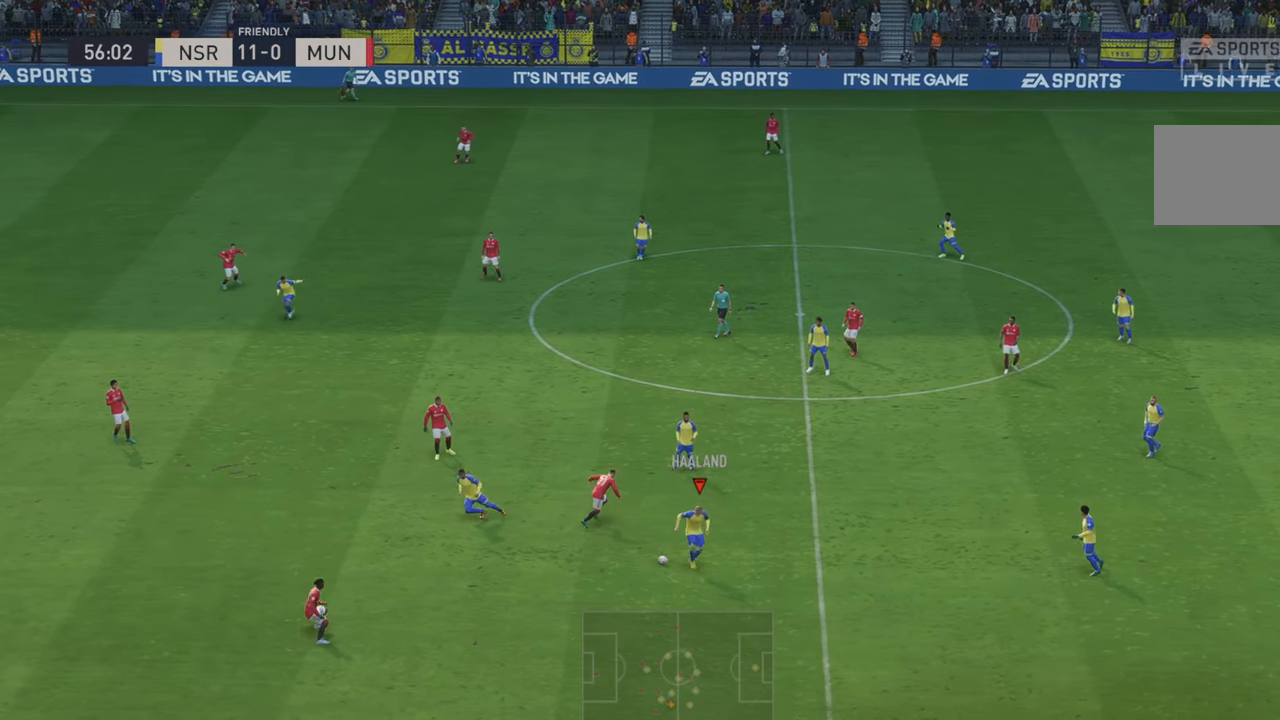
{"buttons": ["R2"], "left_stick": "up", "right_stick": "center", "events": [[150, "A", "down"], [167, "L1", "down"], [234, "left_stick", "up"], [267, "A", "up"], [300, "L1", "up"]]}
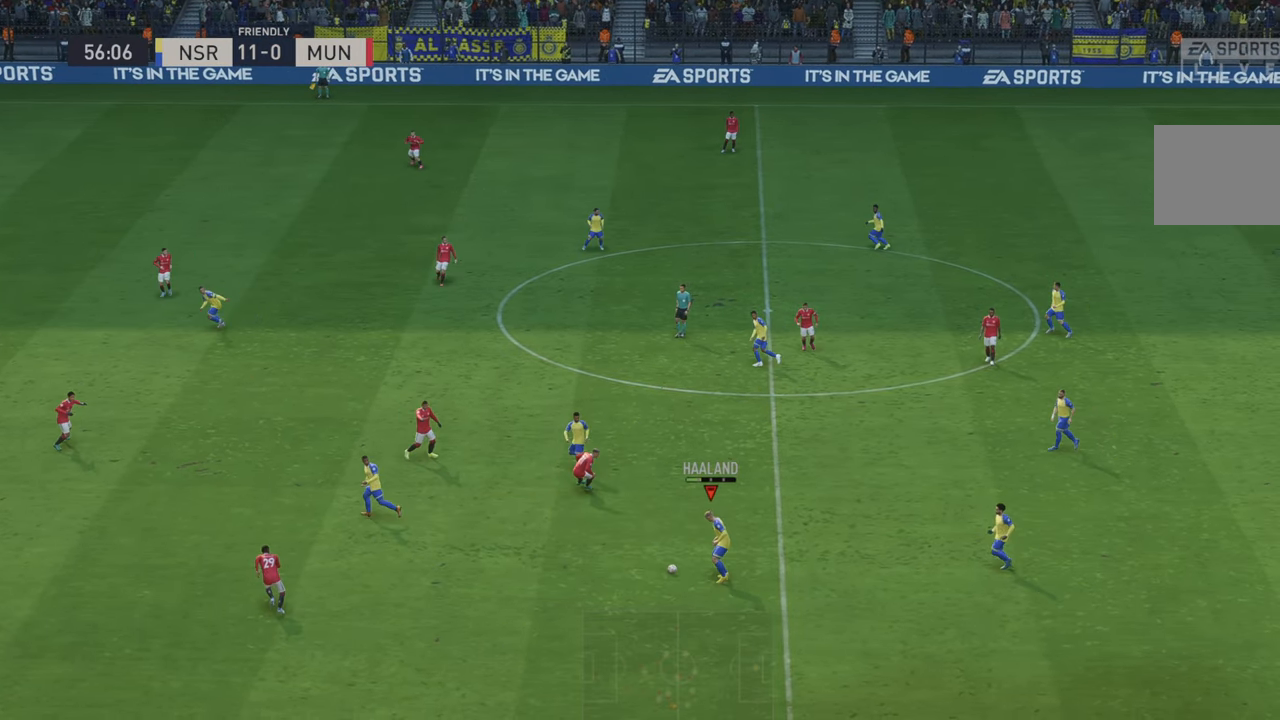
{"buttons": ["R2"], "left_stick": "up", "right_stick": "center", "events": []}
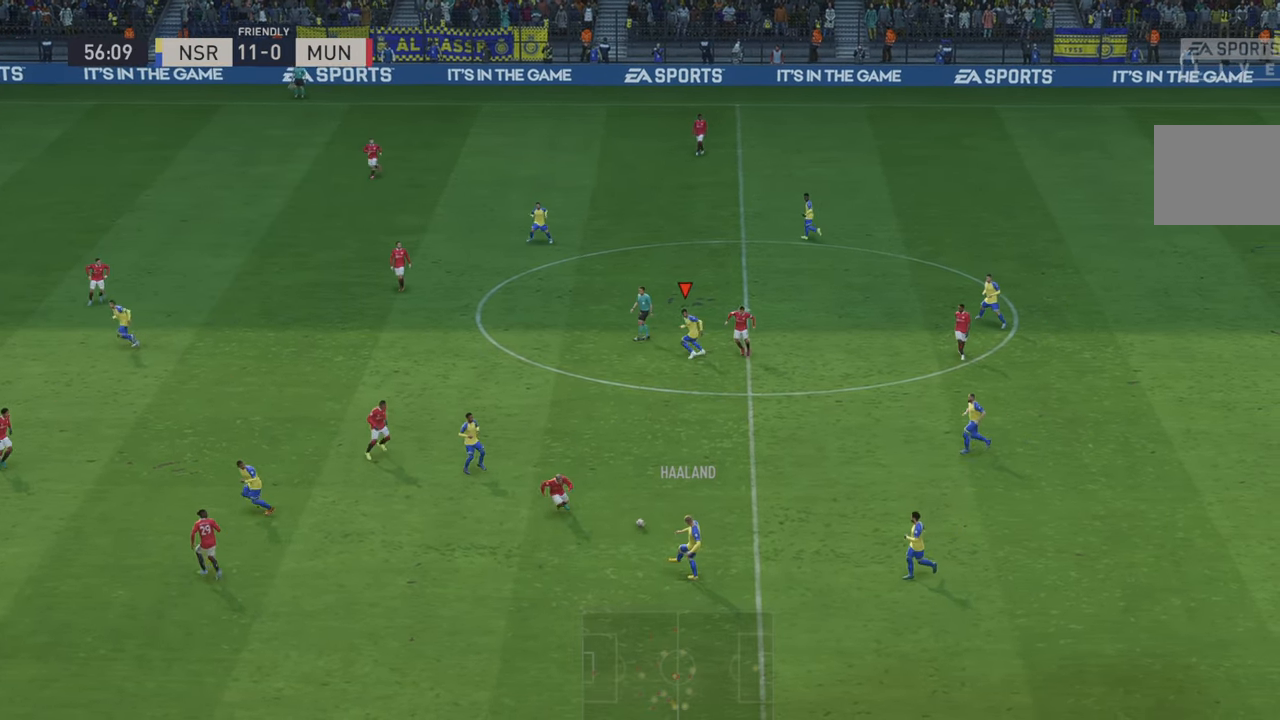
{"buttons": ["R2"], "left_stick": "up-left", "right_stick": "center", "events": [[450, "left_stick", "up-left"]]}